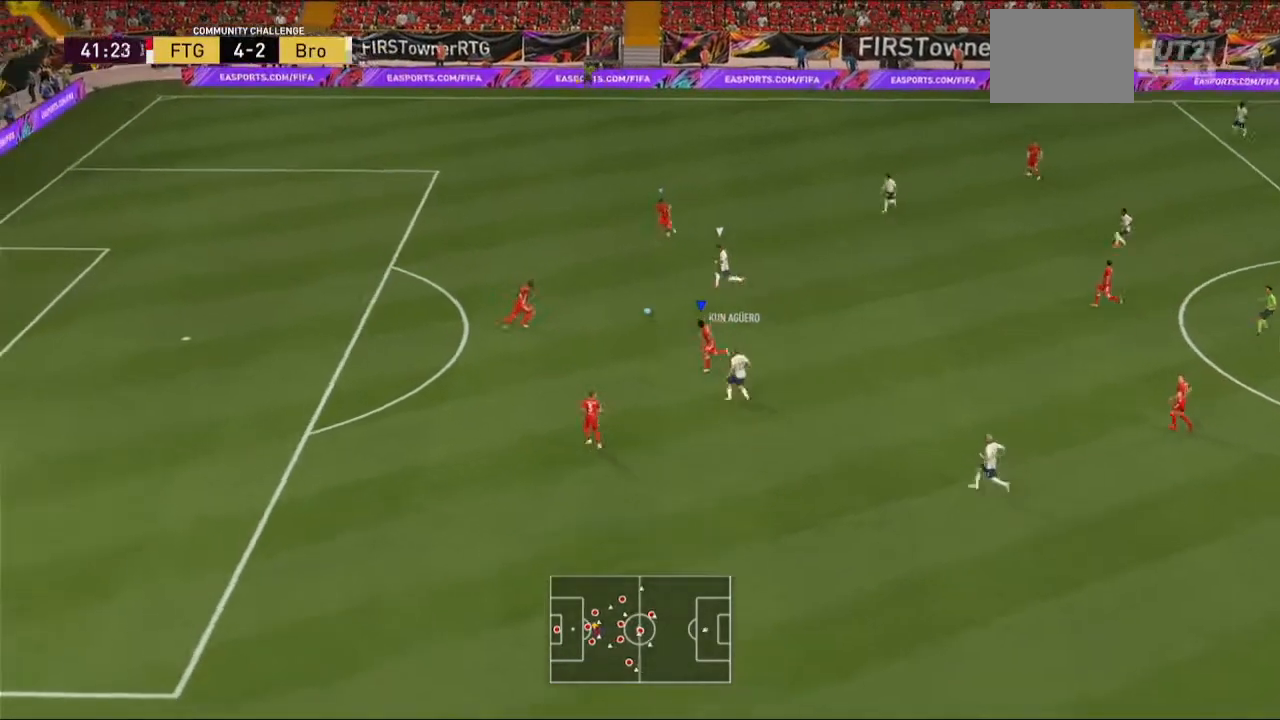
Gameplay with a controller (Xbox layout); each line is a JSON object with the inputs held at the frame after it. "events" lists button and stick changes between this image and that frame as [ms after this image, input, new state], when the widget could be followed in between. Not read: L3 R3.
{"buttons": ["R2"], "left_stick": "up-left", "right_stick": "center", "events": [[33, "L1", "down"], [67, "left_stick", "up-left"], [200, "L1", "up"]]}
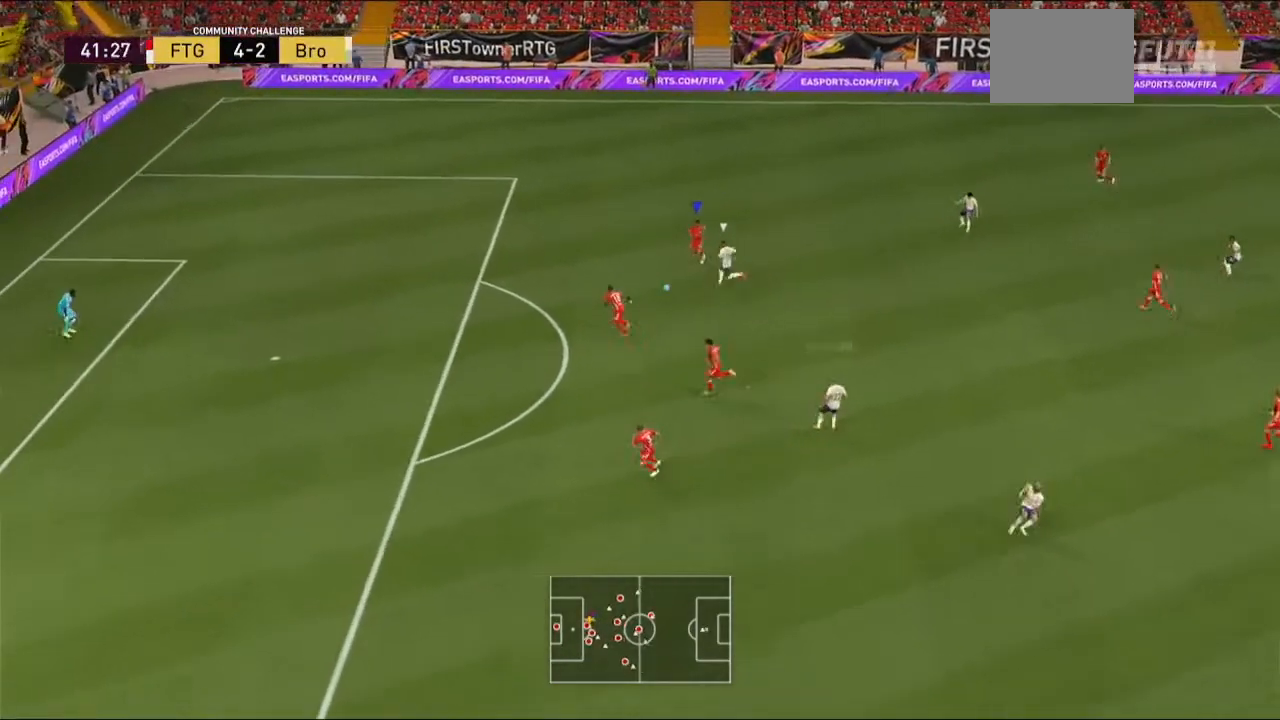
{"buttons": ["R2"], "left_stick": "up-left", "right_stick": "center", "events": []}
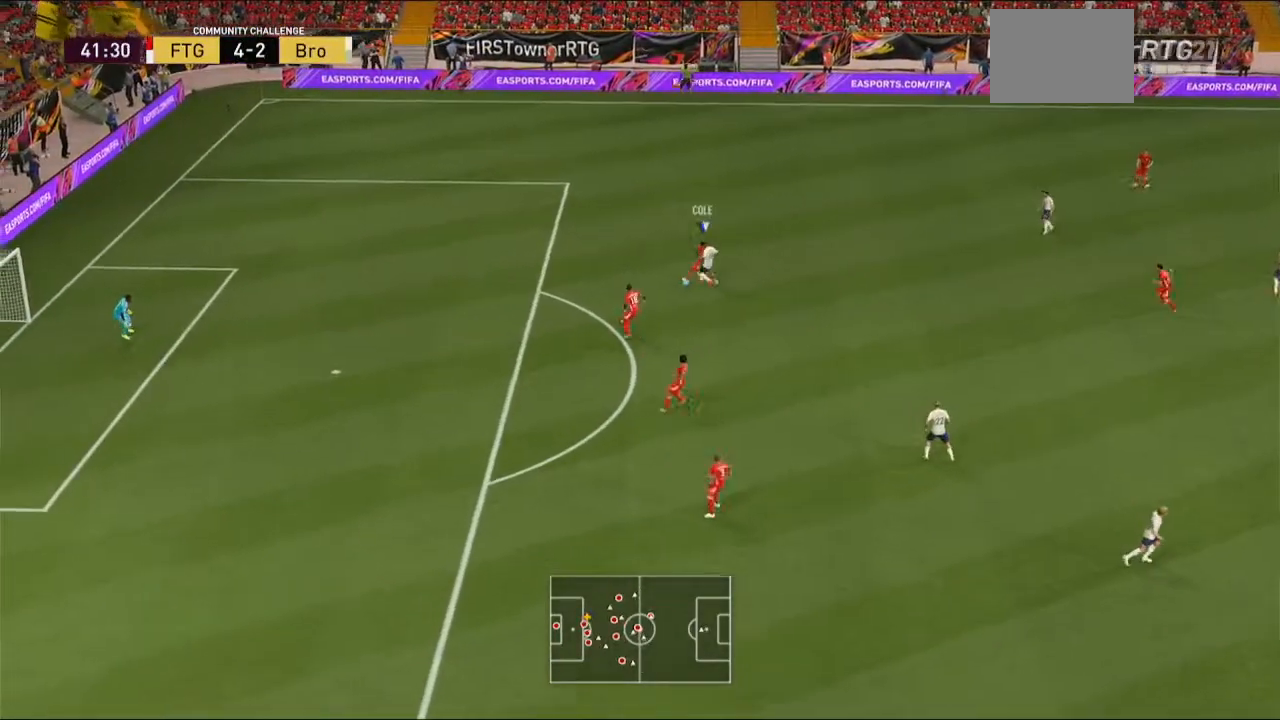
{"buttons": ["R2"], "left_stick": "left", "right_stick": "center", "events": [[300, "left_stick", "left"]]}
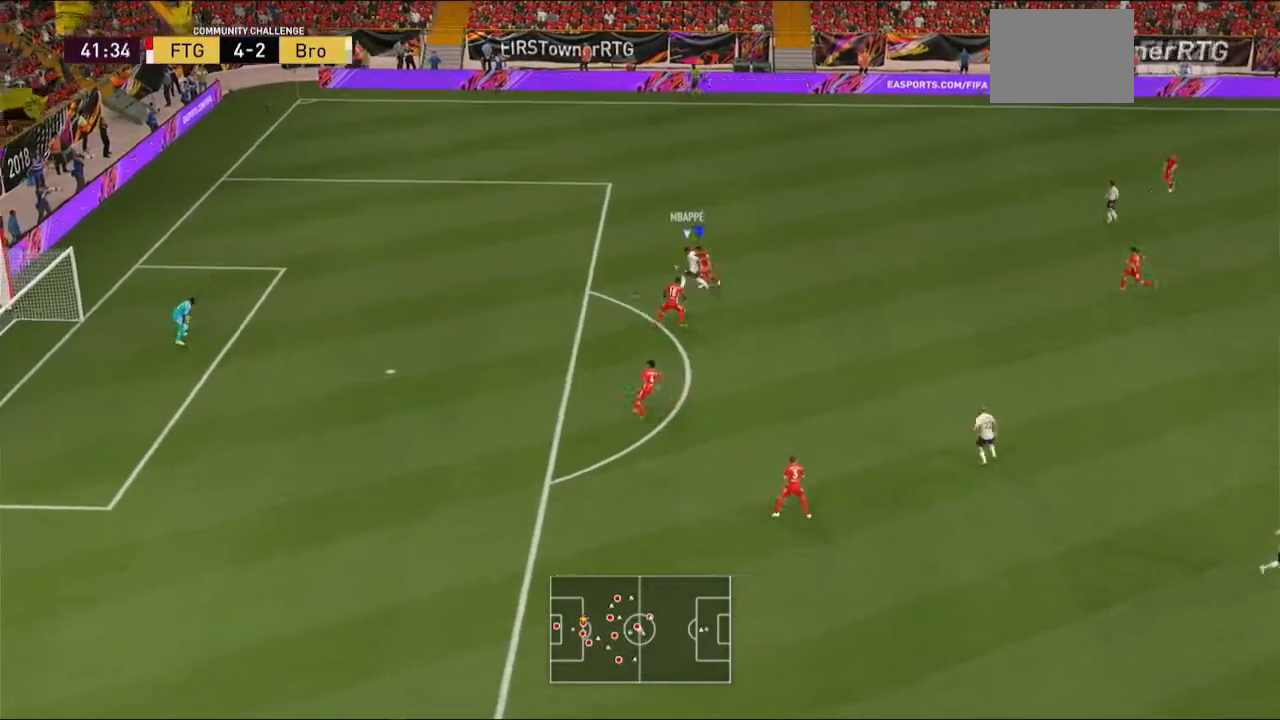
{"buttons": ["Y", "L1", "R2"], "left_stick": "left", "right_stick": "center", "events": [[33, "left_stick", "down-left"], [333, "left_stick", "left"], [400, "L1", "down"], [500, "Y", "down"]]}
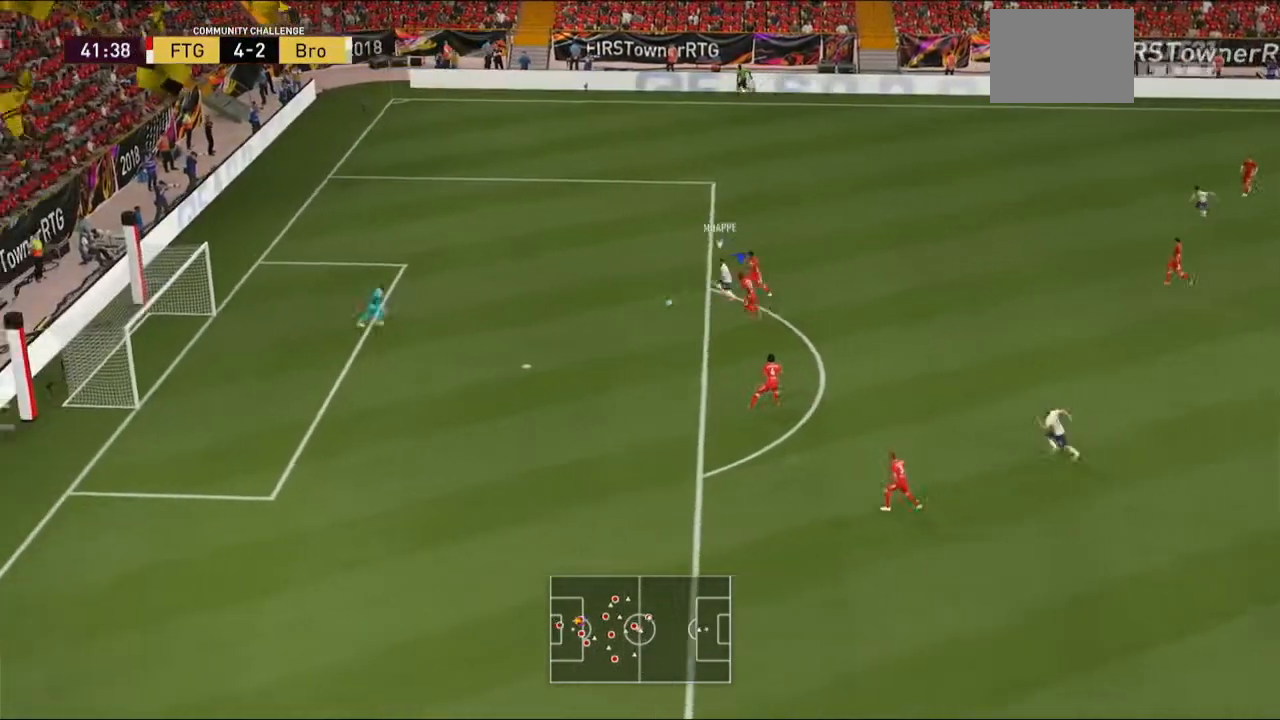
{"buttons": ["Y", "R2"], "left_stick": "center", "right_stick": "center"}
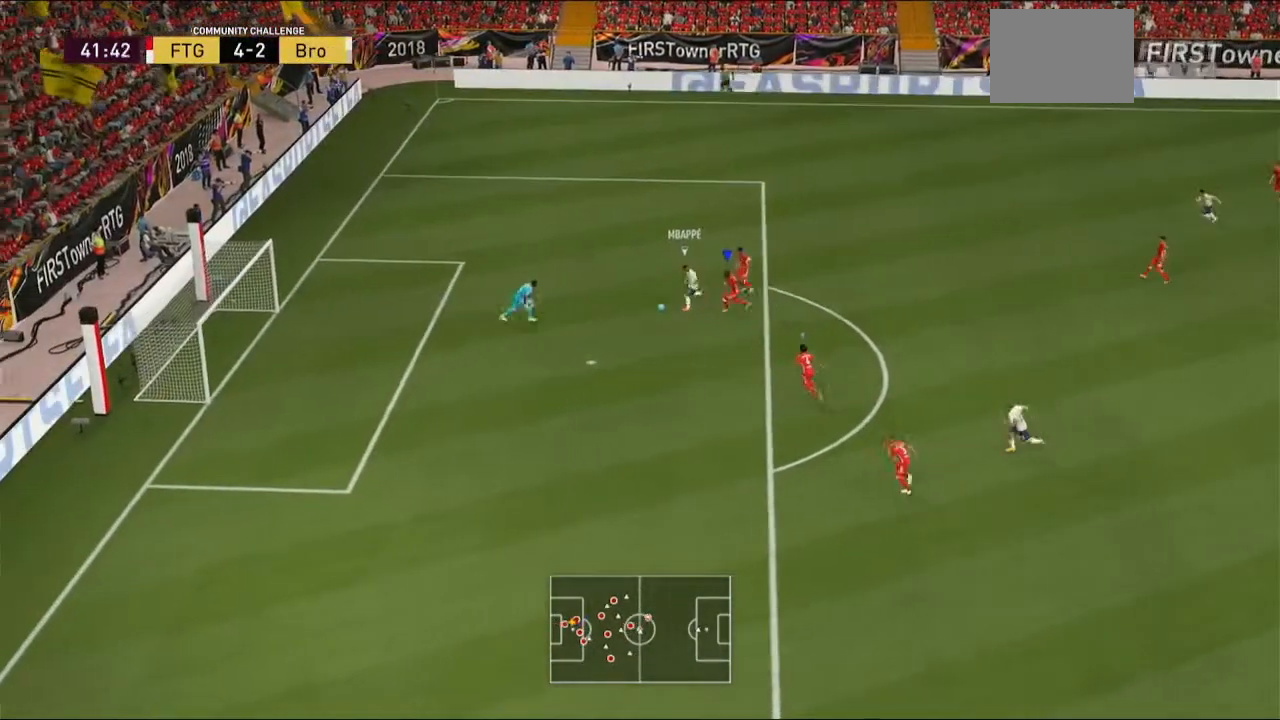
{"buttons": ["Y", "R2"], "left_stick": "down", "right_stick": "center", "events": [[67, "left_stick", "down"]]}
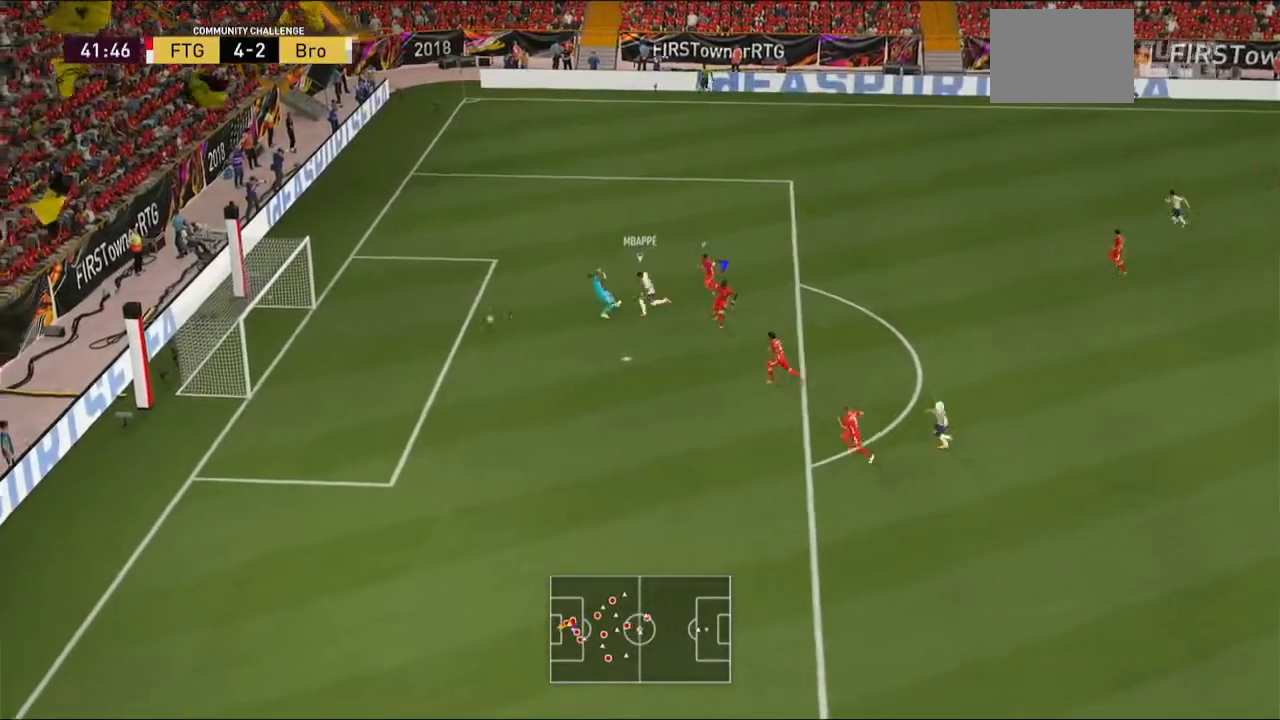
{"buttons": ["Y", "R2"], "left_stick": "down", "right_stick": "center", "events": []}
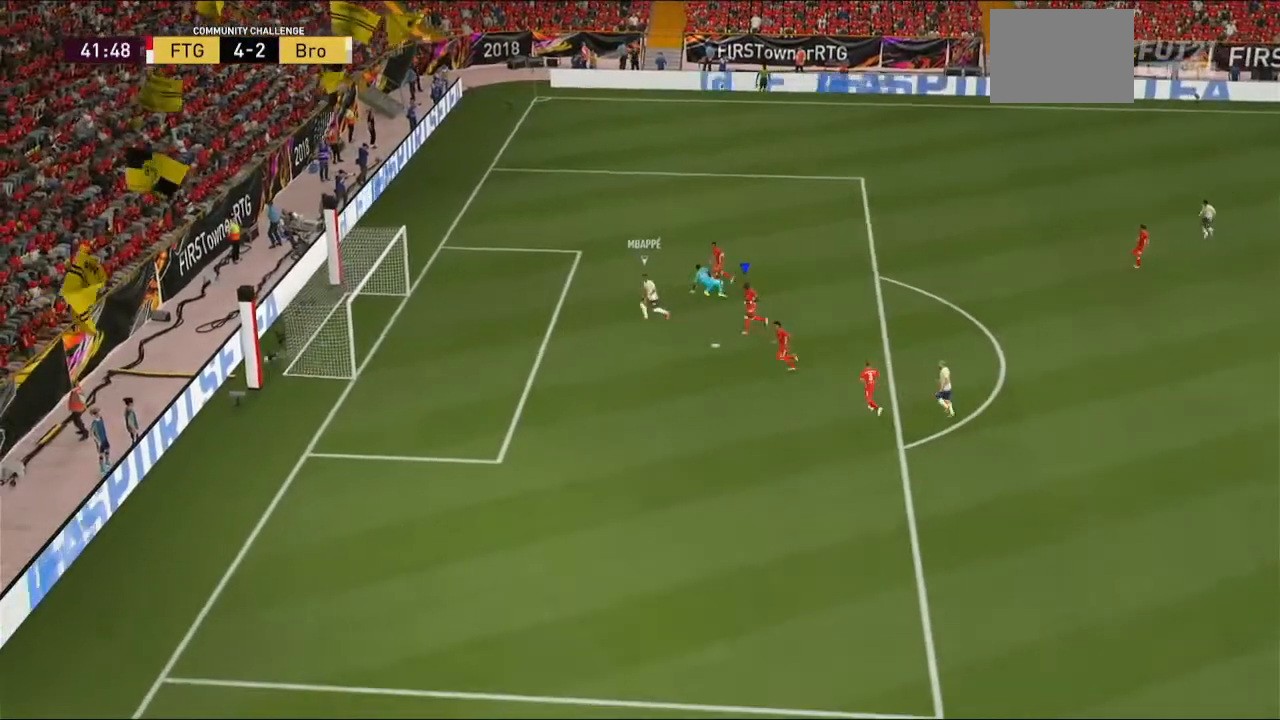
{"buttons": [], "left_stick": "center", "right_stick": "center", "events": [[300, "left_stick", "center"], [333, "Y", "up"], [400, "R2", "up"]]}
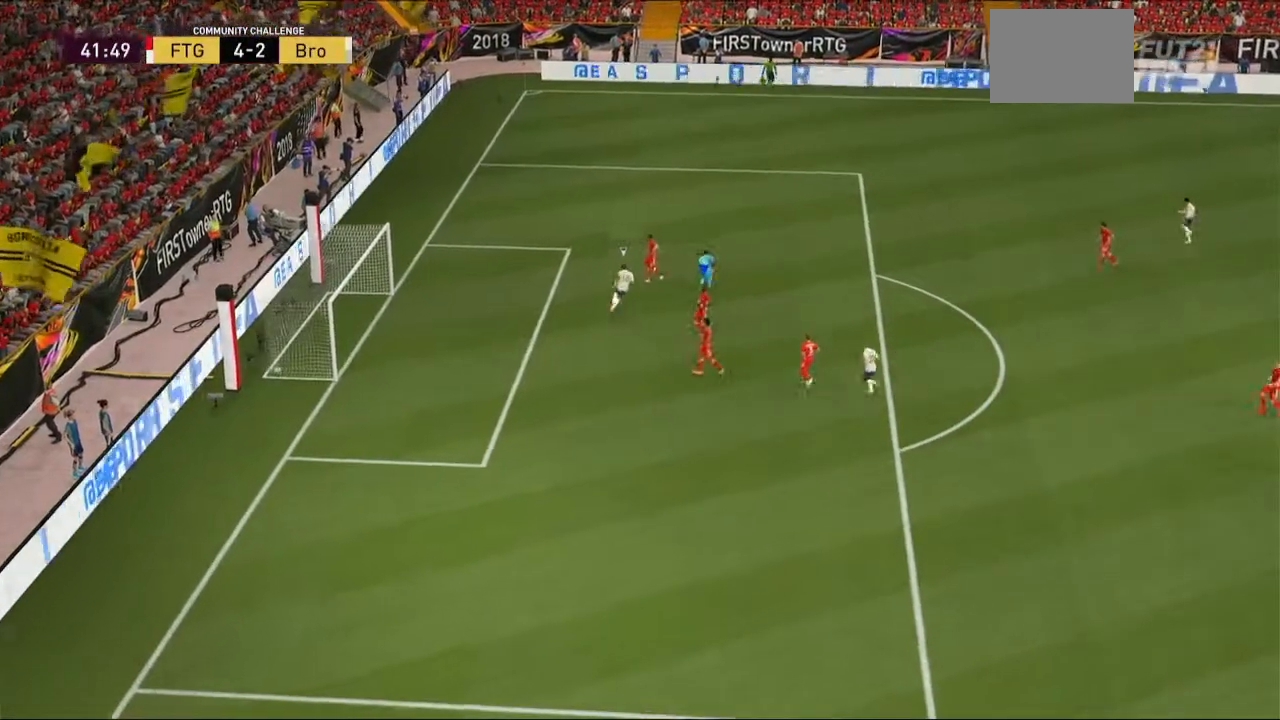
{"buttons": ["L1", "R1"], "left_stick": "center", "right_stick": "center", "events": [[367, "R1", "down"], [433, "L1", "down"]]}
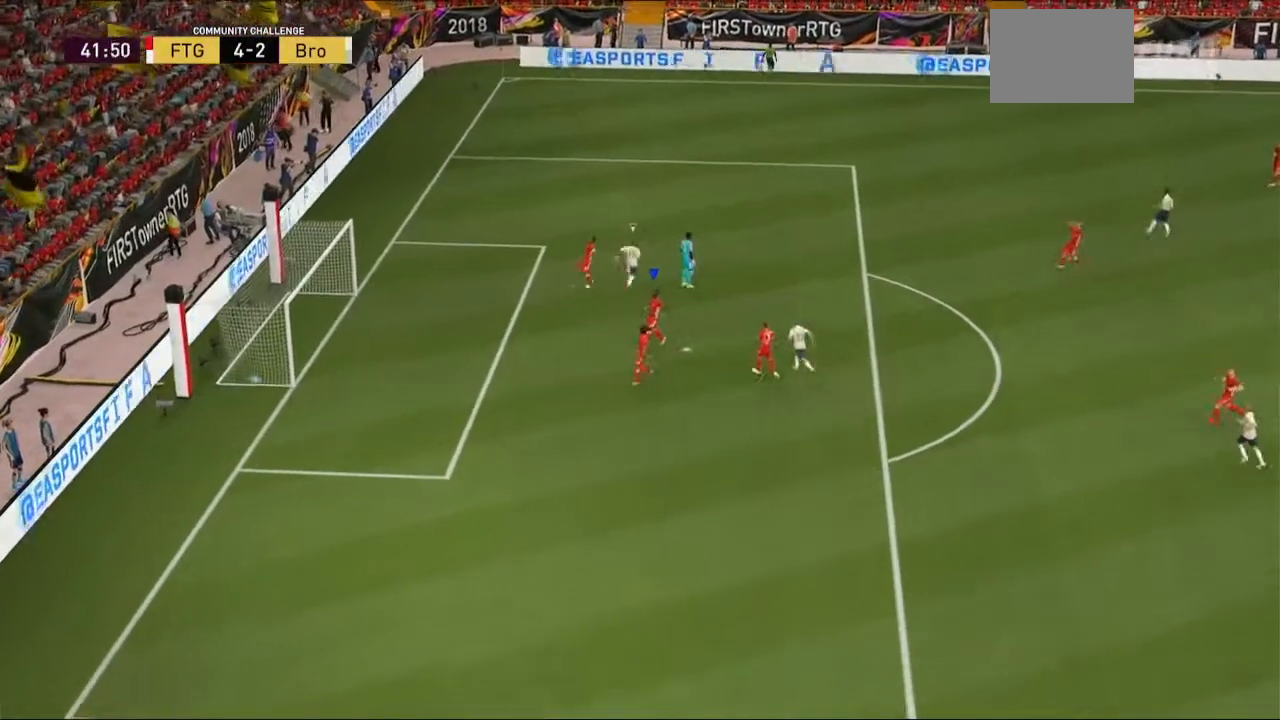
{"buttons": [], "left_stick": "center", "right_stick": "center", "events": [[33, "R1", "up"], [100, "L1", "up"], [133, "R1", "down"], [233, "A", "down"], [300, "R1", "up"], [333, "R1", "down"], [433, "A", "up"], [433, "R1", "up"]]}
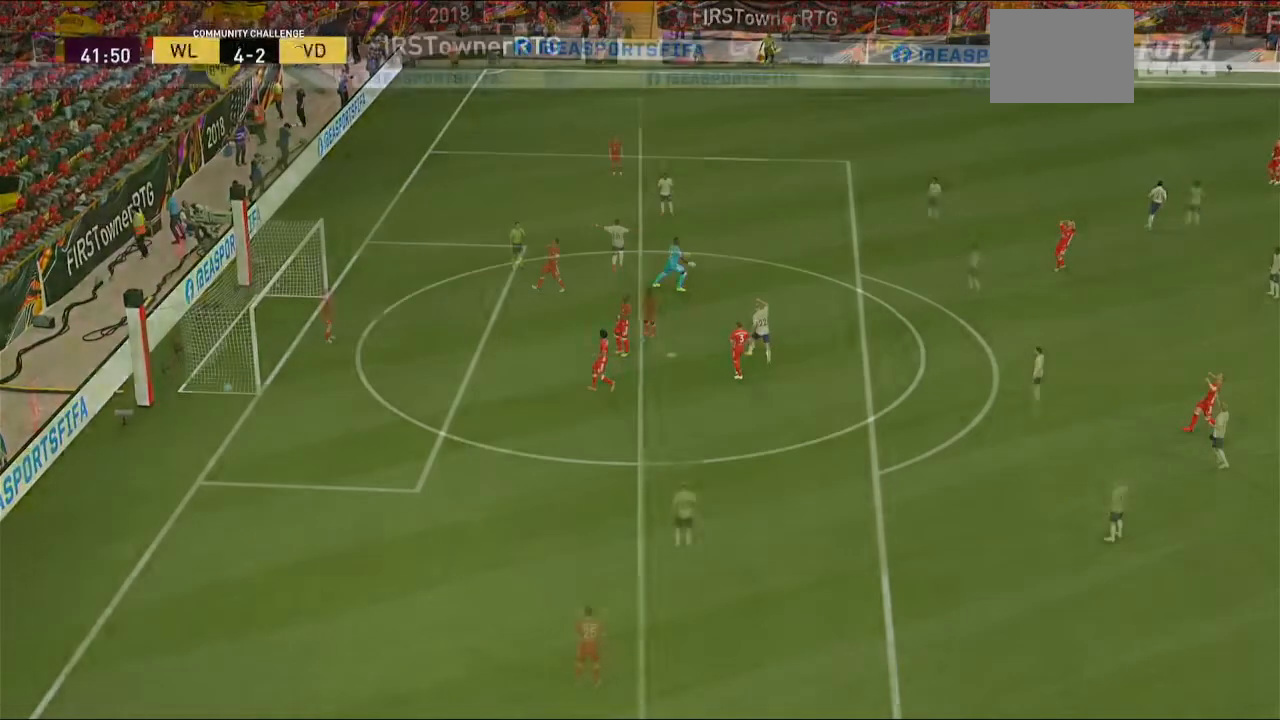
{"buttons": [], "left_stick": "center", "right_stick": "center", "events": []}
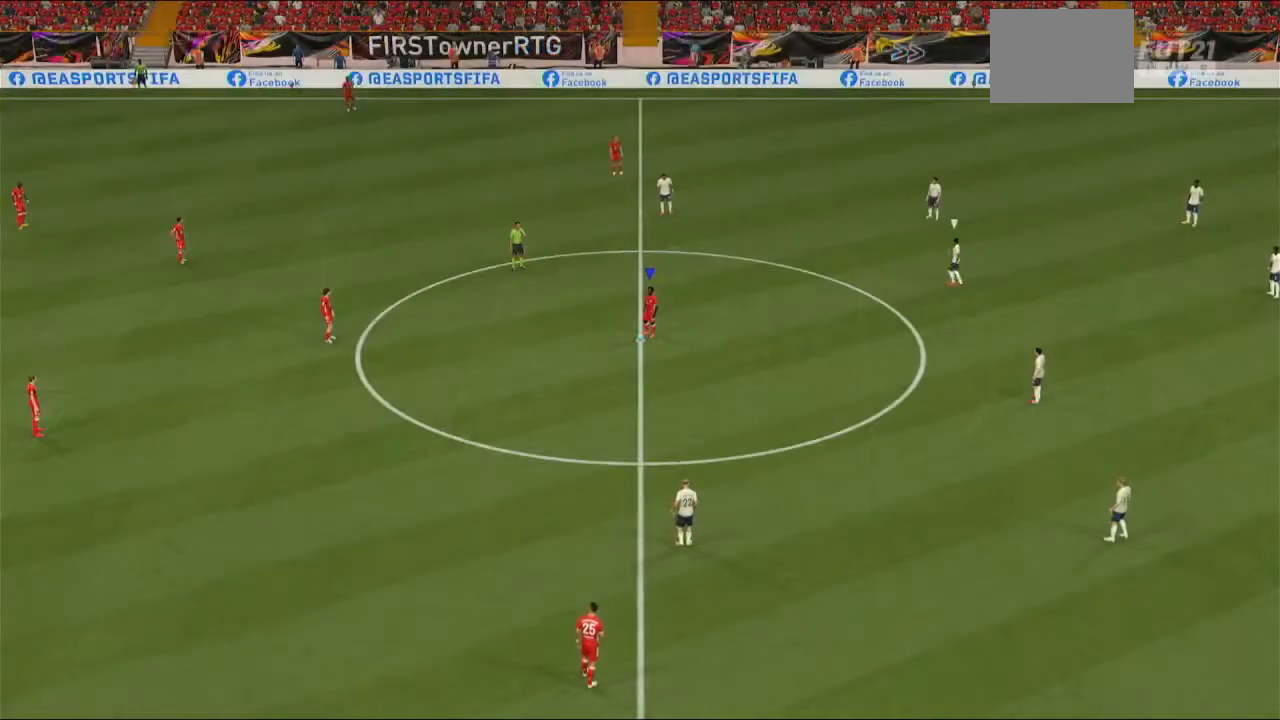
{"buttons": ["A"], "left_stick": "center", "right_stick": "center", "events": [[467, "A", "down"]]}
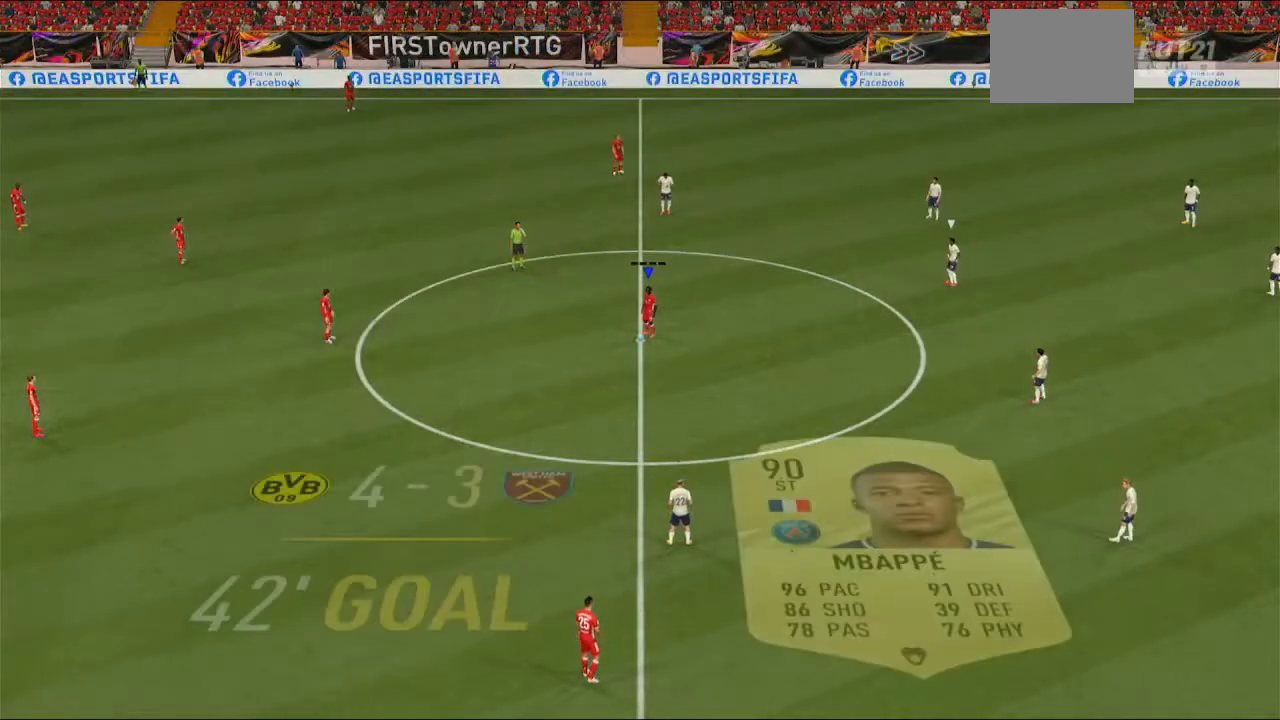
{"buttons": [], "left_stick": "center", "right_stick": "center", "events": [[100, "A", "up"], [200, "left_stick", "left"], [233, "A", "down"], [333, "A", "up"], [367, "A", "down"], [367, "left_stick", "center"], [500, "A", "up"]]}
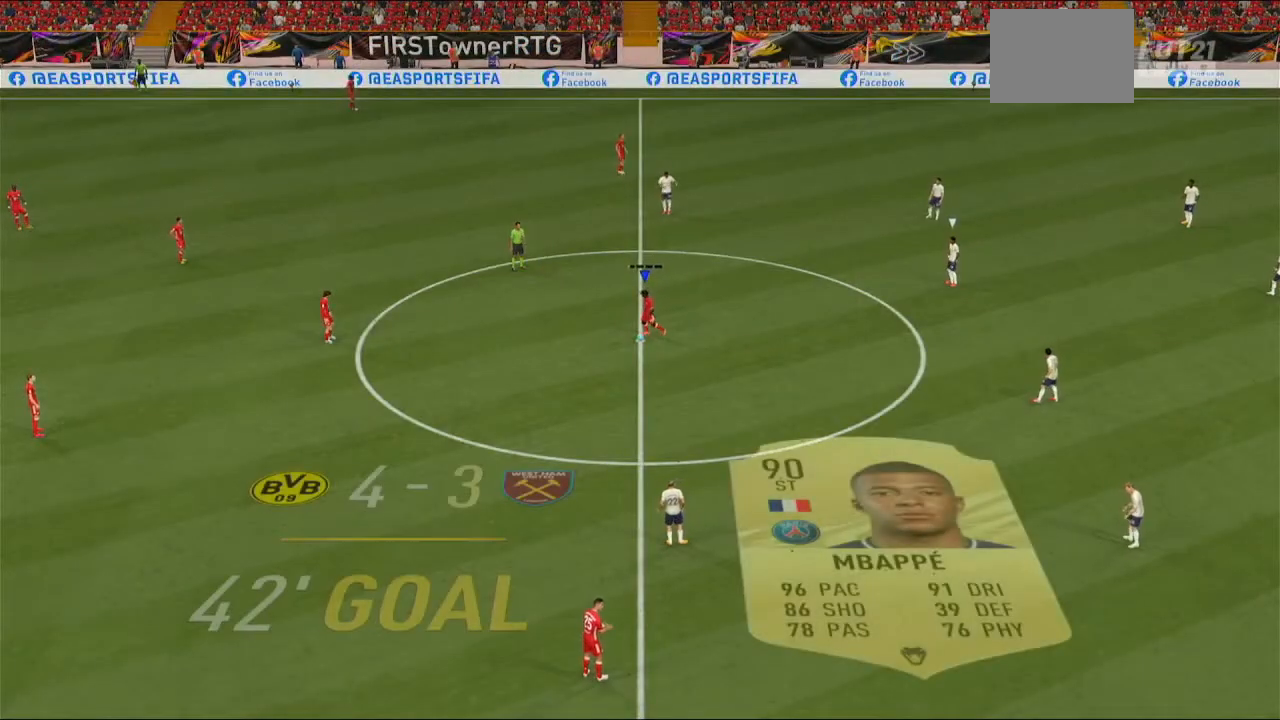
{"buttons": ["R2"], "left_stick": "right", "right_stick": "center", "events": [[133, "B", "down"], [133, "left_stick", "right"], [167, "R2", "down"], [300, "B", "up"]]}
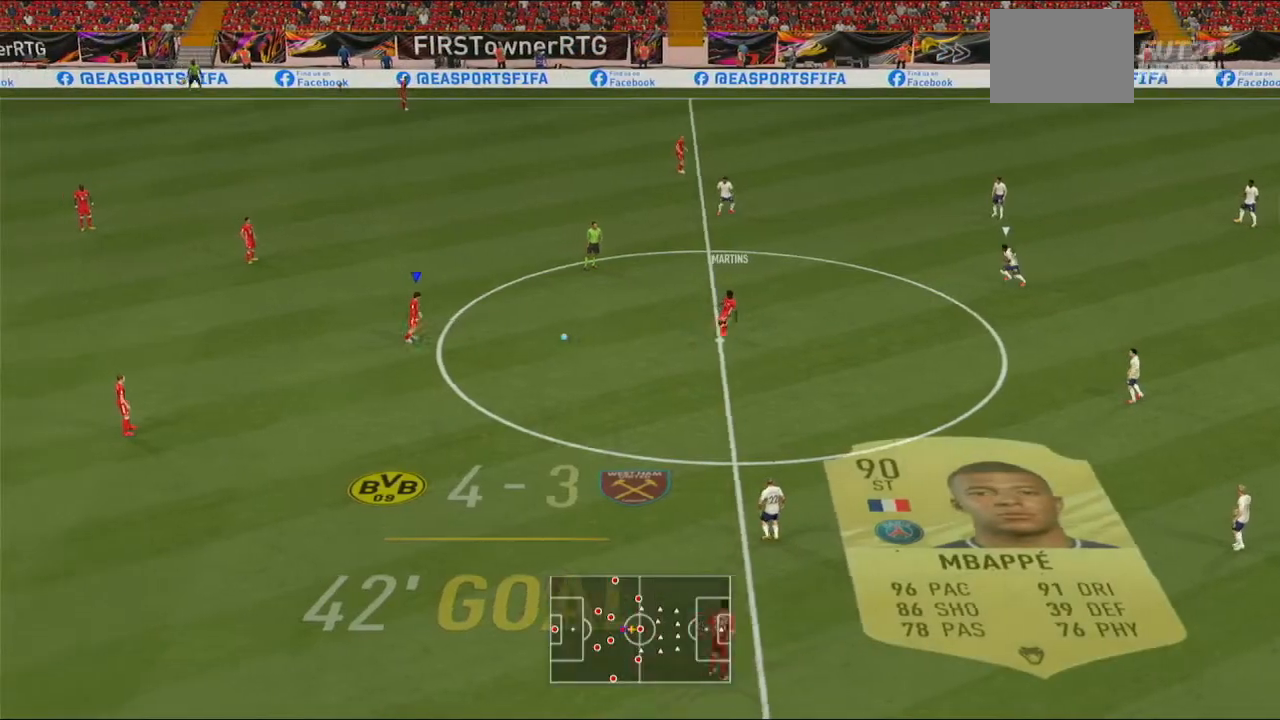
{"buttons": ["R2"], "left_stick": "right", "right_stick": "center", "events": []}
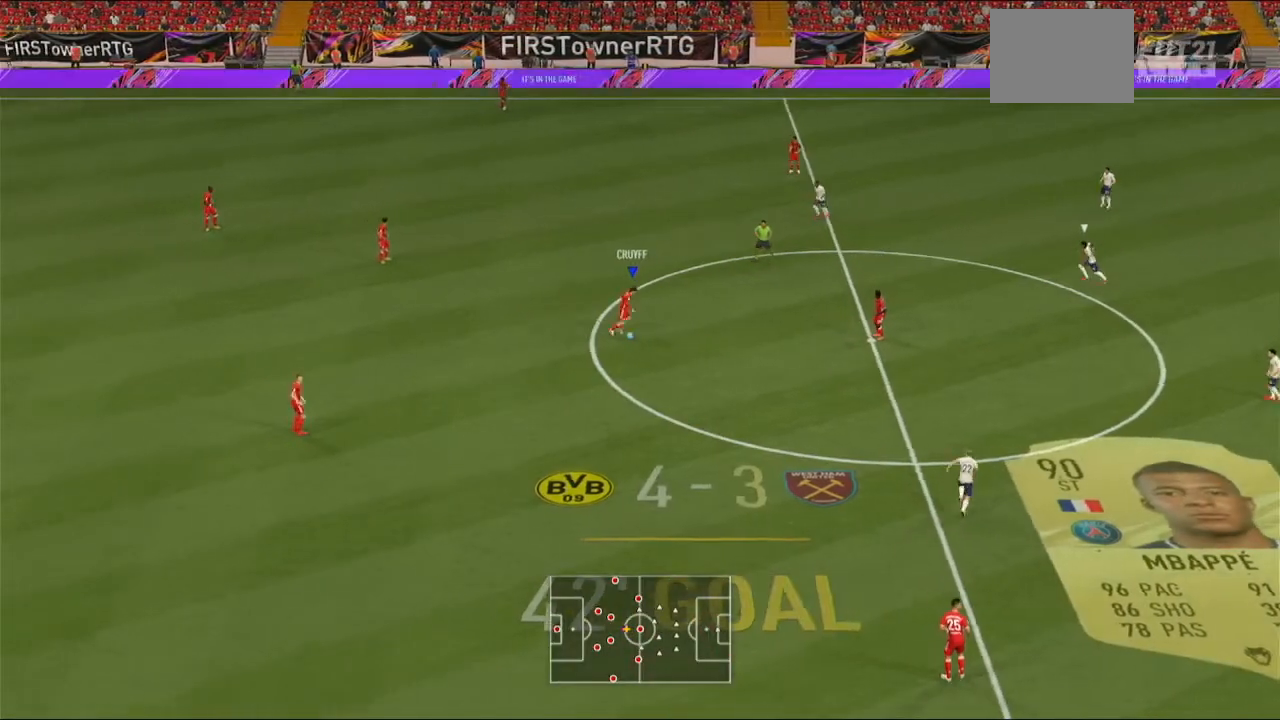
{"buttons": ["R2"], "left_stick": "right", "right_stick": "center"}
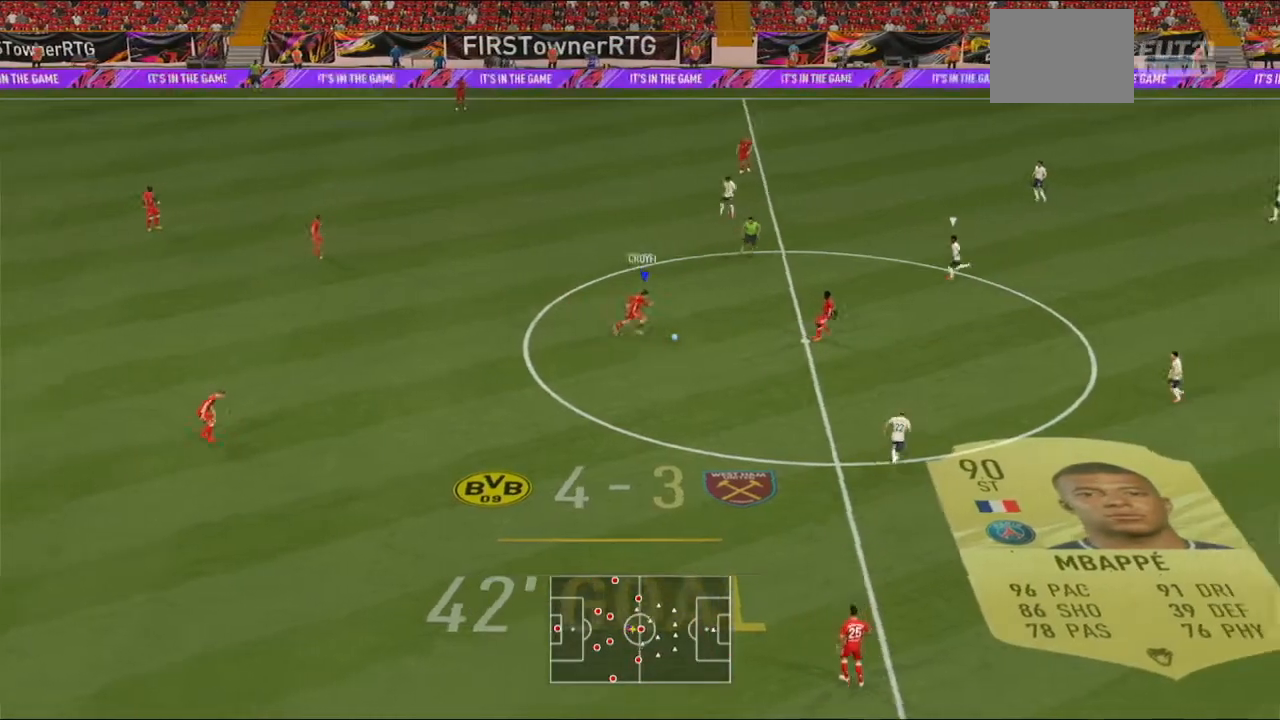
{"buttons": ["L1"], "left_stick": "right", "right_stick": "down-left", "events": [[100, "R2", "up"], [200, "B", "down"], [233, "right_stick", "right"], [300, "L1", "down"], [367, "B", "up"], [367, "right_stick", "down-left"]]}
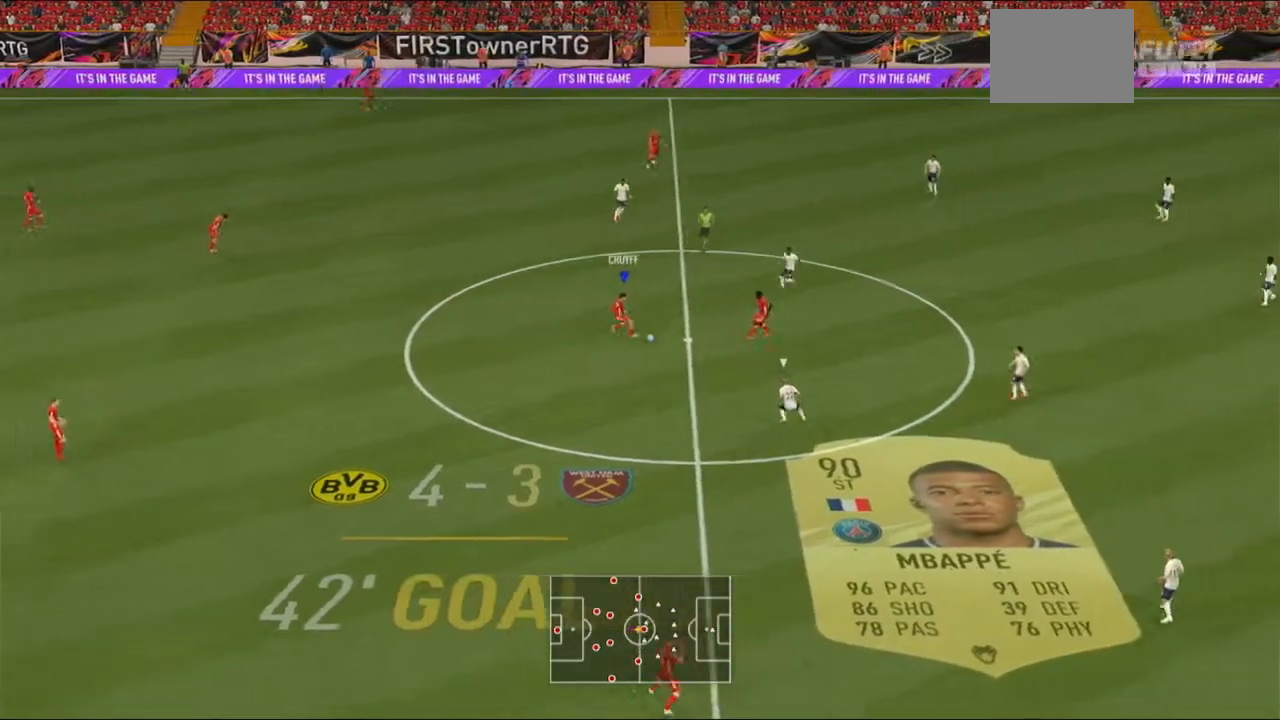
{"buttons": [], "left_stick": "up-right", "right_stick": "center", "events": [[100, "L1", "up"], [100, "right_stick", "center"], [267, "left_stick", "up-right"]]}
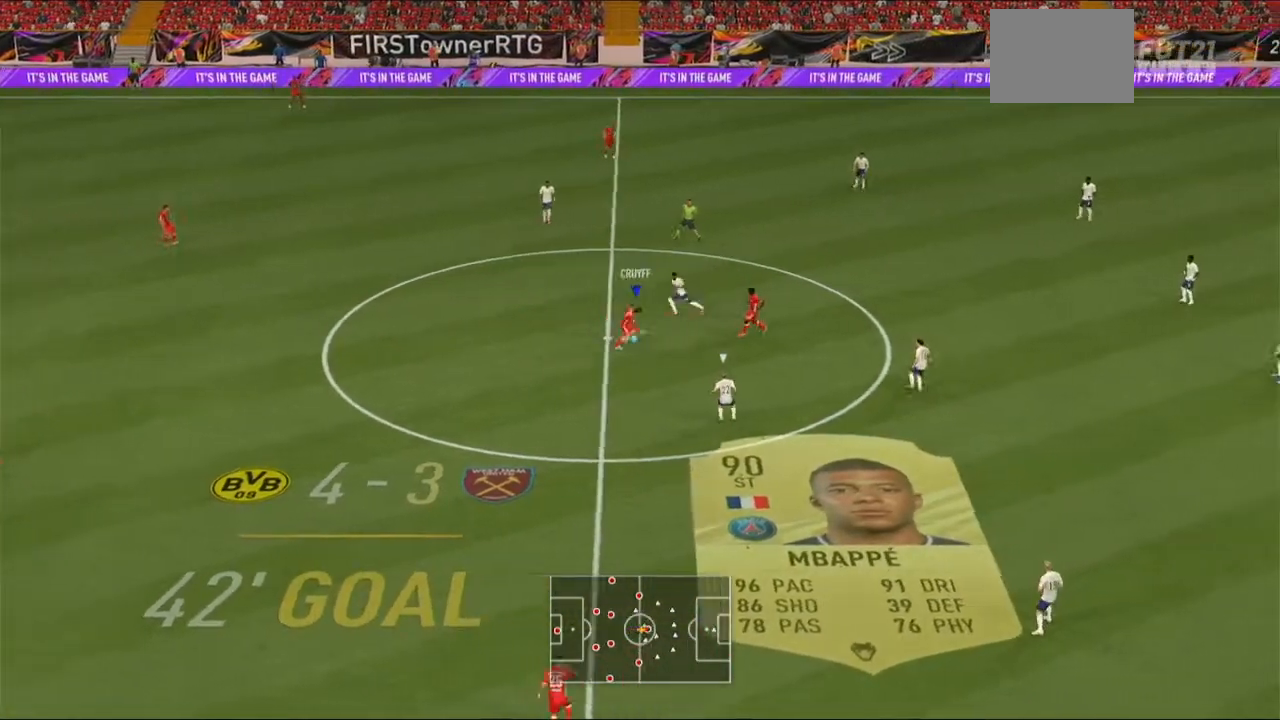
{"buttons": ["R2"], "left_stick": "up-right", "right_stick": "center", "events": [[100, "left_stick", "up"], [167, "R2", "down"], [500, "left_stick", "up-right"]]}
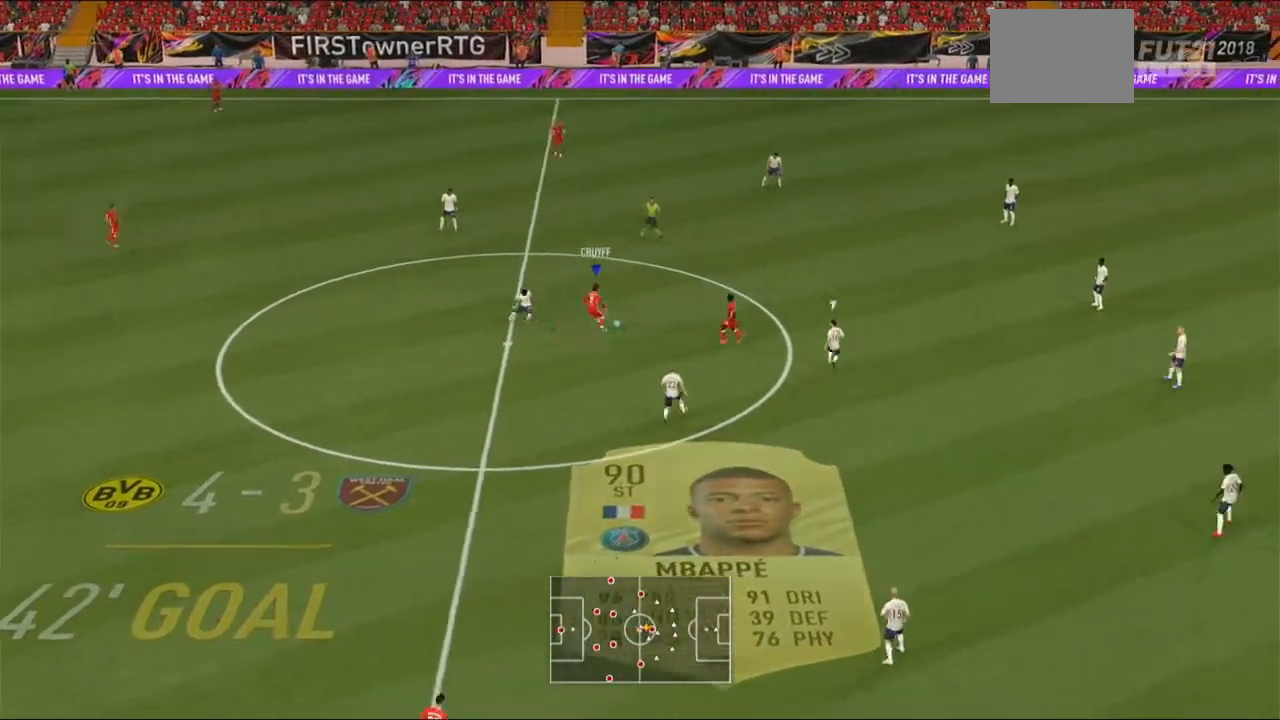
{"buttons": ["R2"], "left_stick": "up-right", "right_stick": "center", "events": []}
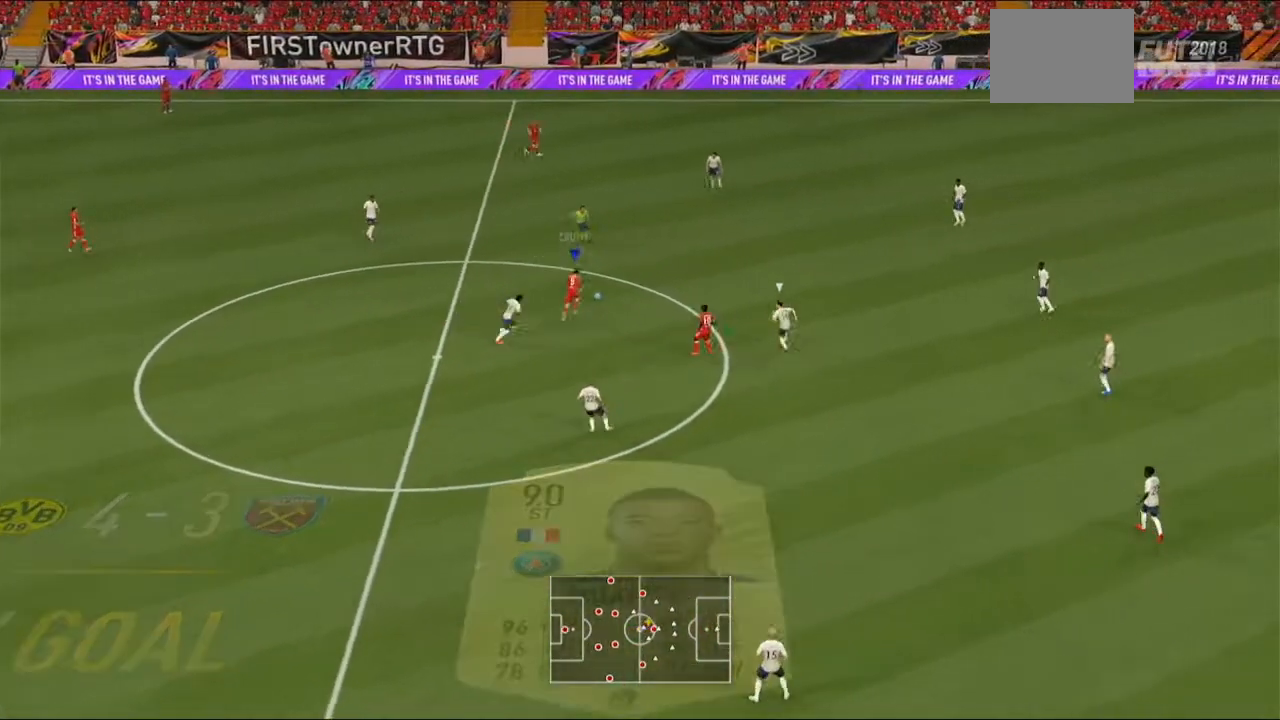
{"buttons": ["R2"], "left_stick": "up-right", "right_stick": "center", "events": []}
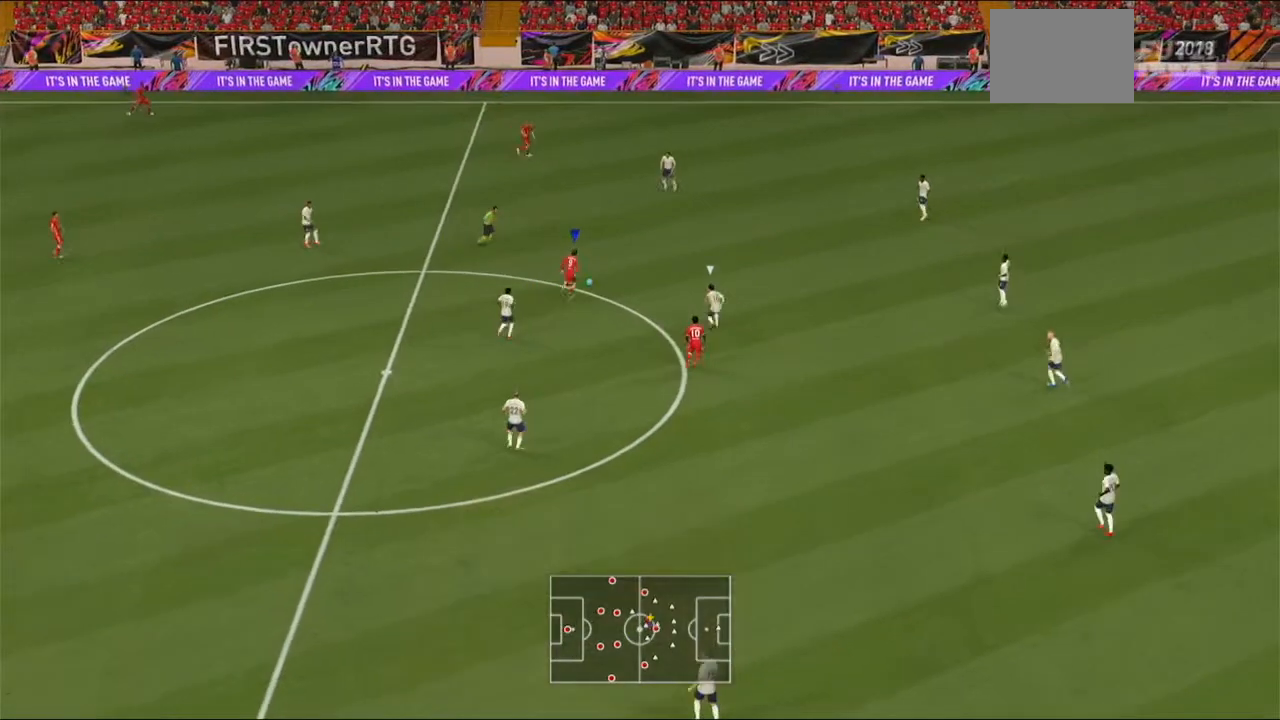
{"buttons": ["R2"], "left_stick": "up-right", "right_stick": "center", "events": []}
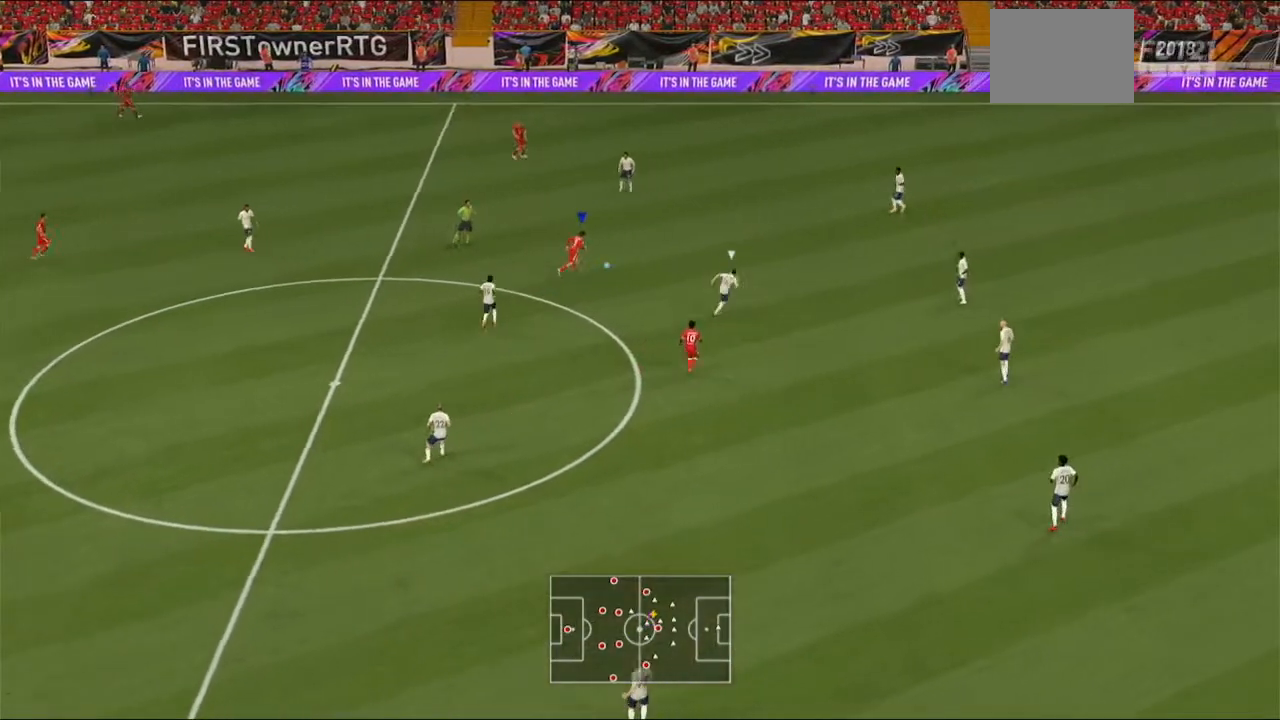
{"buttons": [], "left_stick": "right", "right_stick": "down-right", "events": [[200, "R2", "up"], [333, "right_stick", "down-right"], [433, "left_stick", "right"]]}
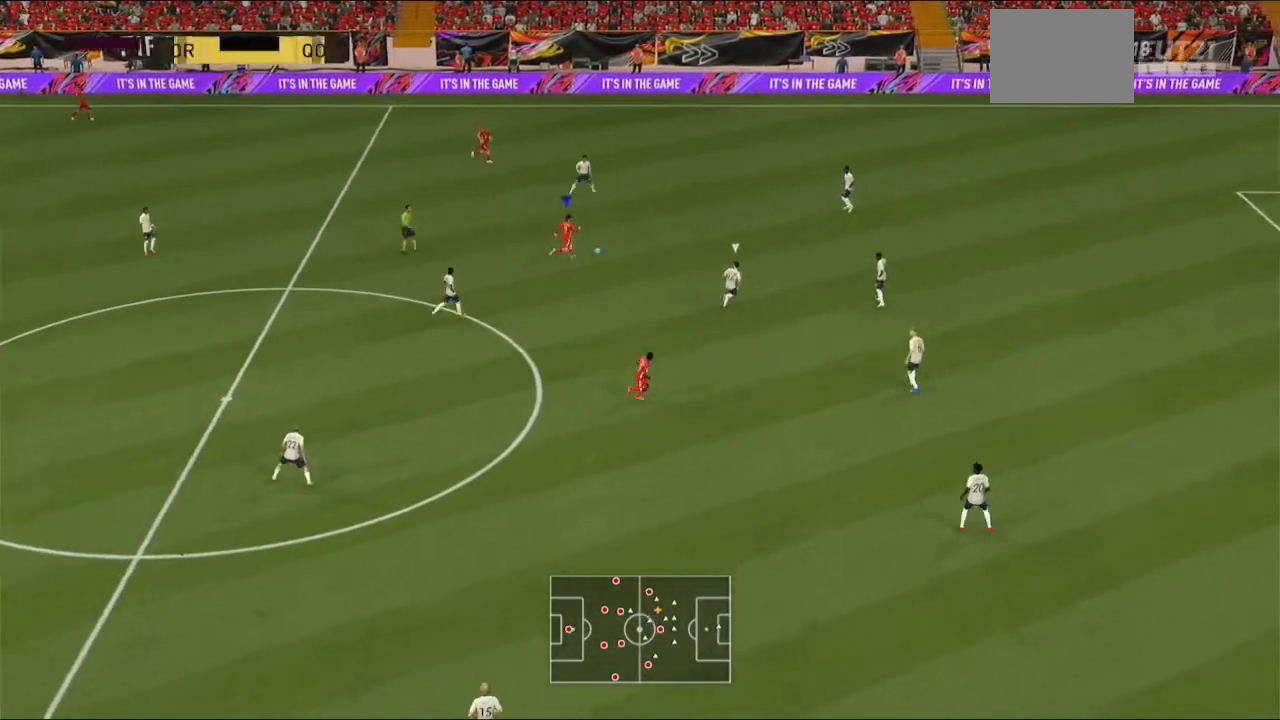
{"buttons": [], "left_stick": "down", "right_stick": "center", "events": [[67, "left_stick", "down-right"], [67, "right_stick", "center"], [200, "A", "down"], [200, "L1", "down"], [367, "A", "up"], [400, "L1", "up"], [467, "left_stick", "down"]]}
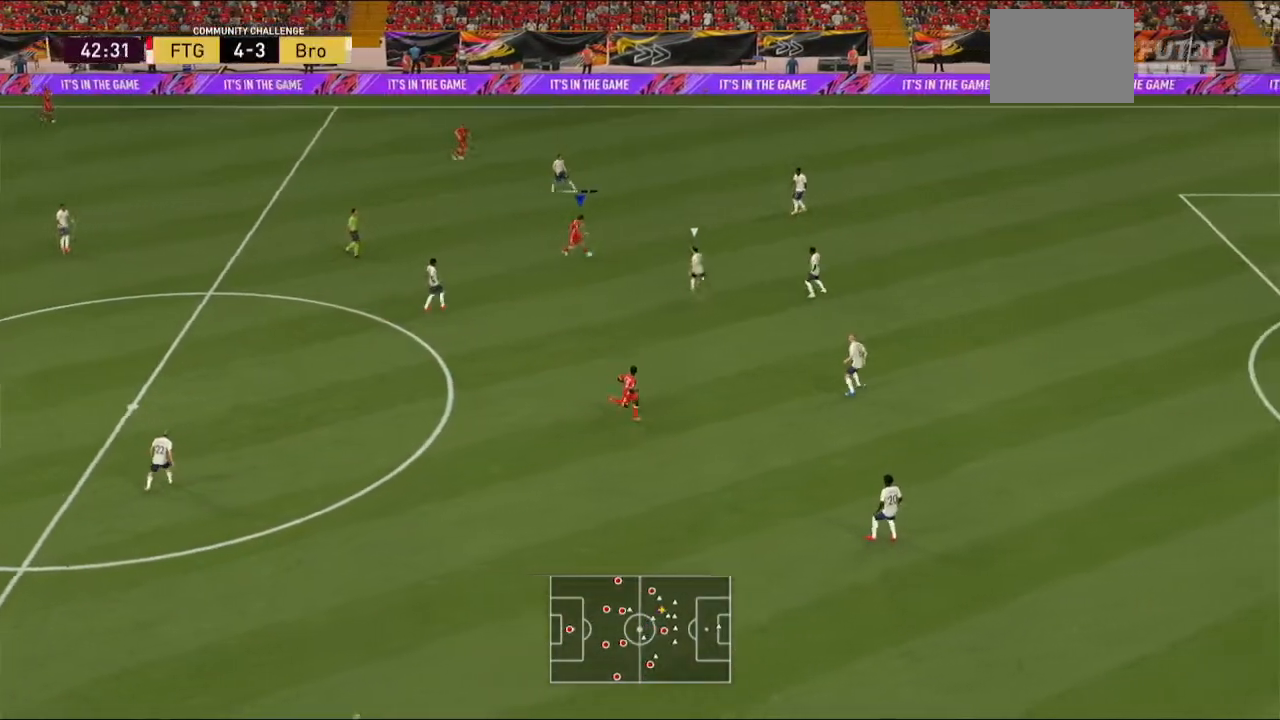
{"buttons": [], "left_stick": "center", "right_stick": "center", "events": [[333, "left_stick", "center"]]}
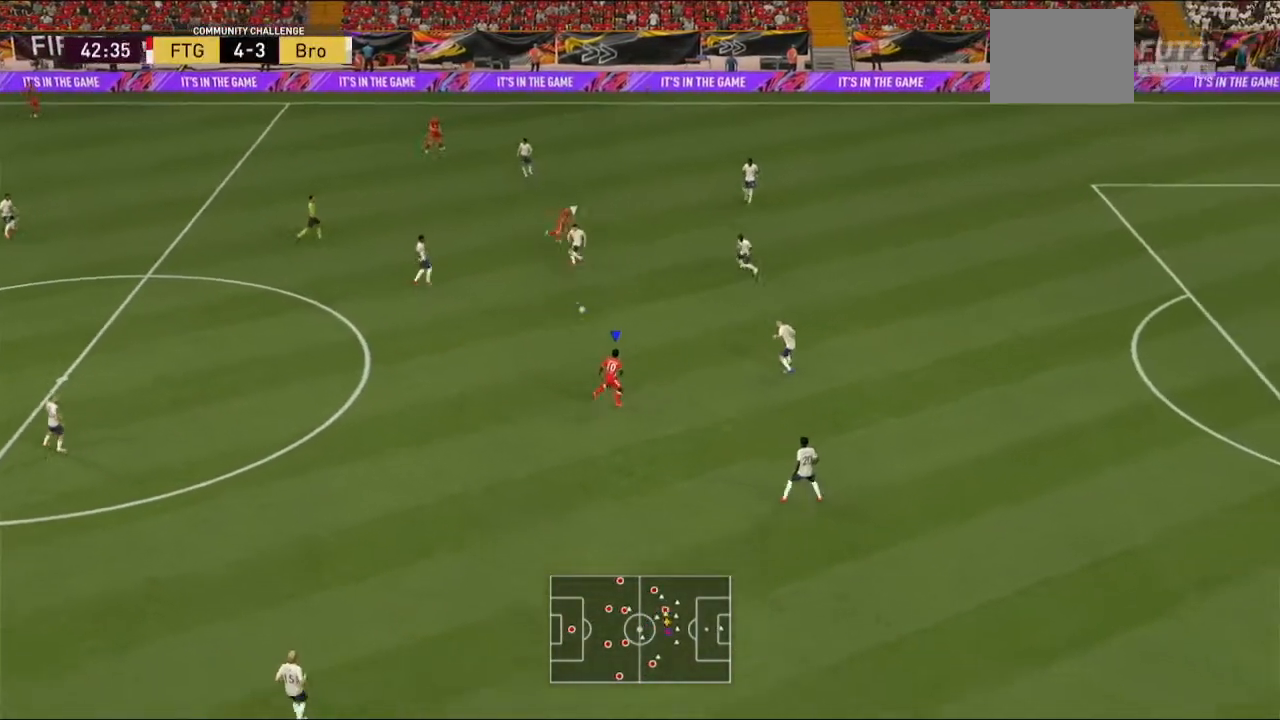
{"buttons": ["A"], "left_stick": "up-right", "right_stick": "center", "events": [[233, "left_stick", "up-right"], [400, "A", "down"]]}
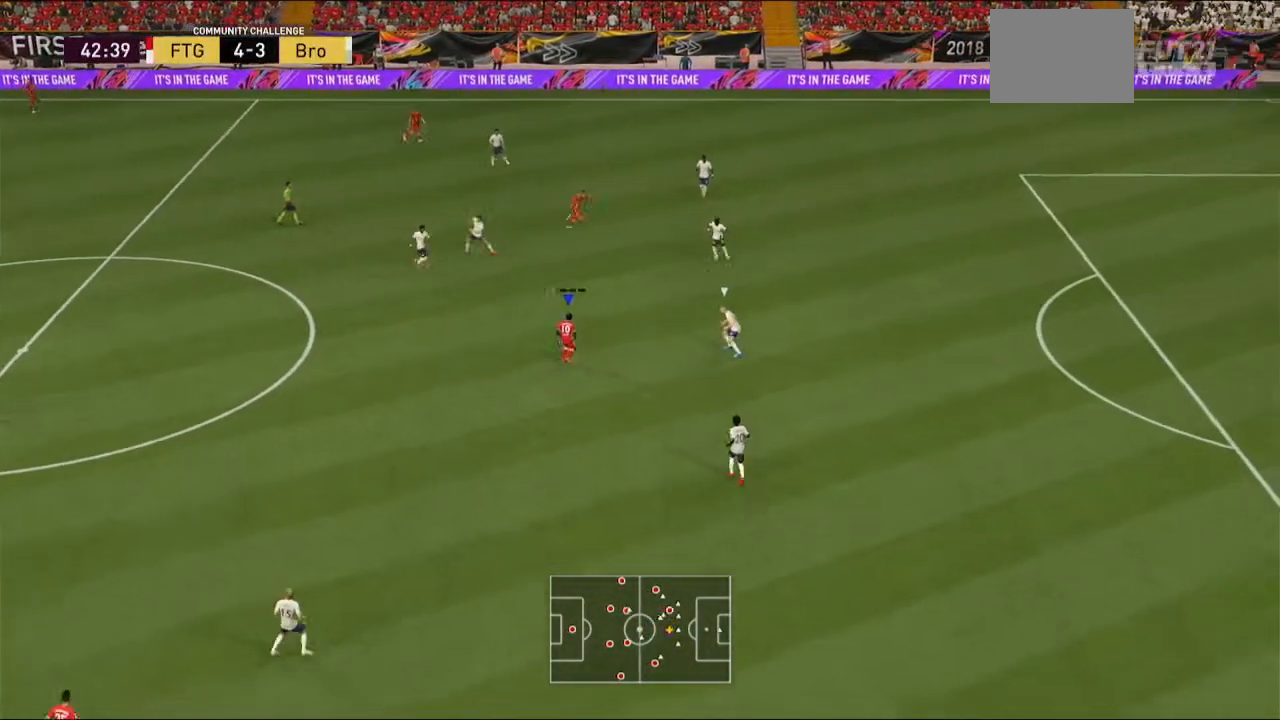
{"buttons": [], "left_stick": "down", "right_stick": "center", "events": [[67, "A", "up"], [267, "left_stick", "center"], [500, "left_stick", "down"]]}
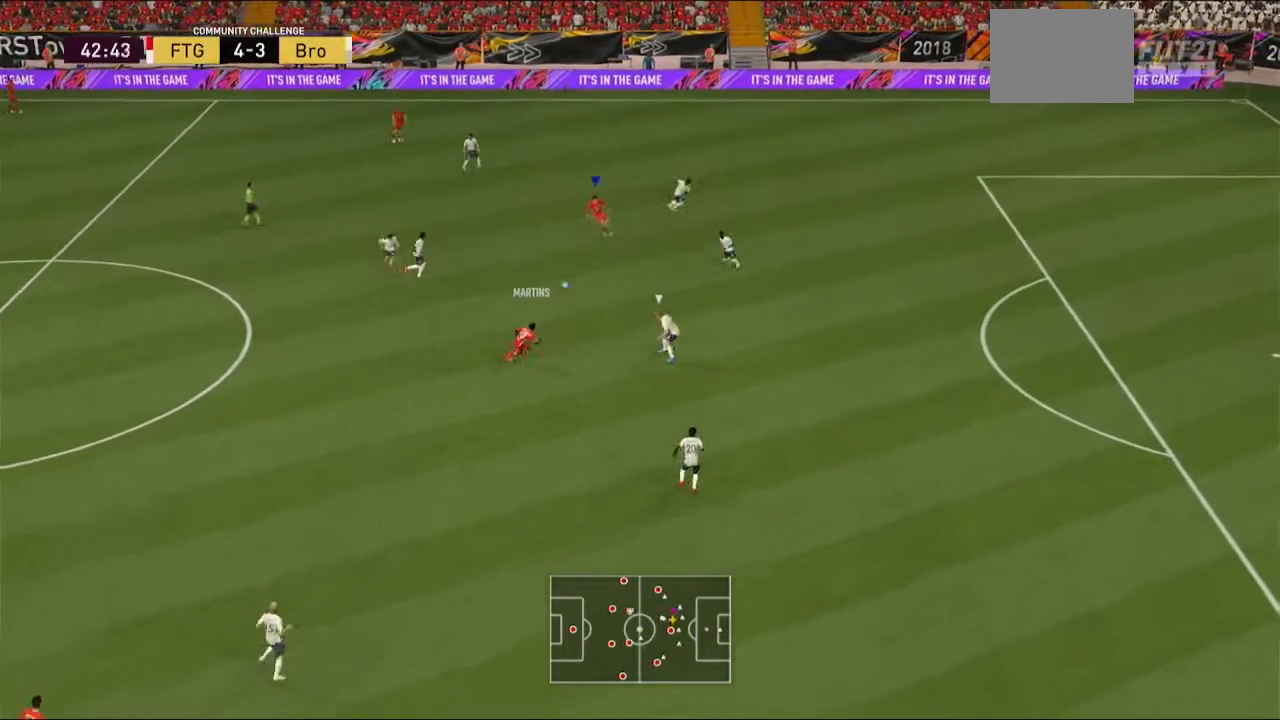
{"buttons": ["R2"], "left_stick": "down", "right_stick": "center", "events": [[33, "R2", "down"]]}
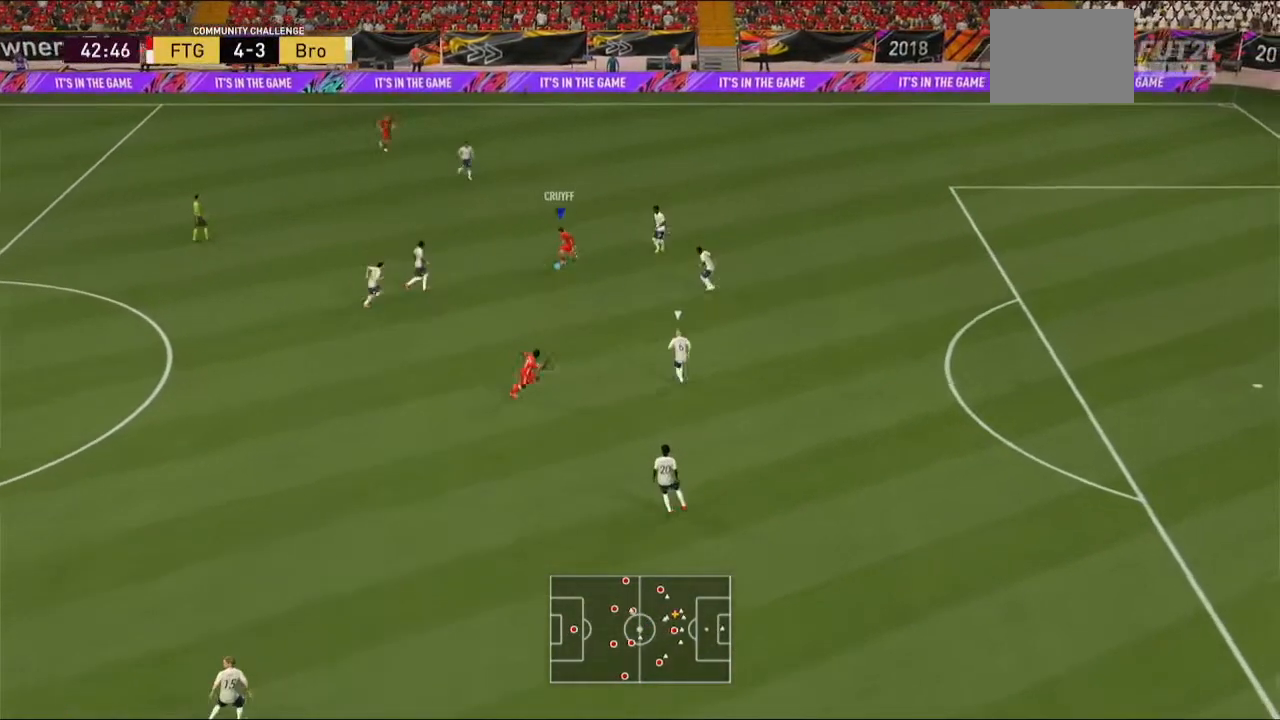
{"buttons": ["R2"], "left_stick": "down-right", "right_stick": "center", "events": [[267, "left_stick", "down-right"]]}
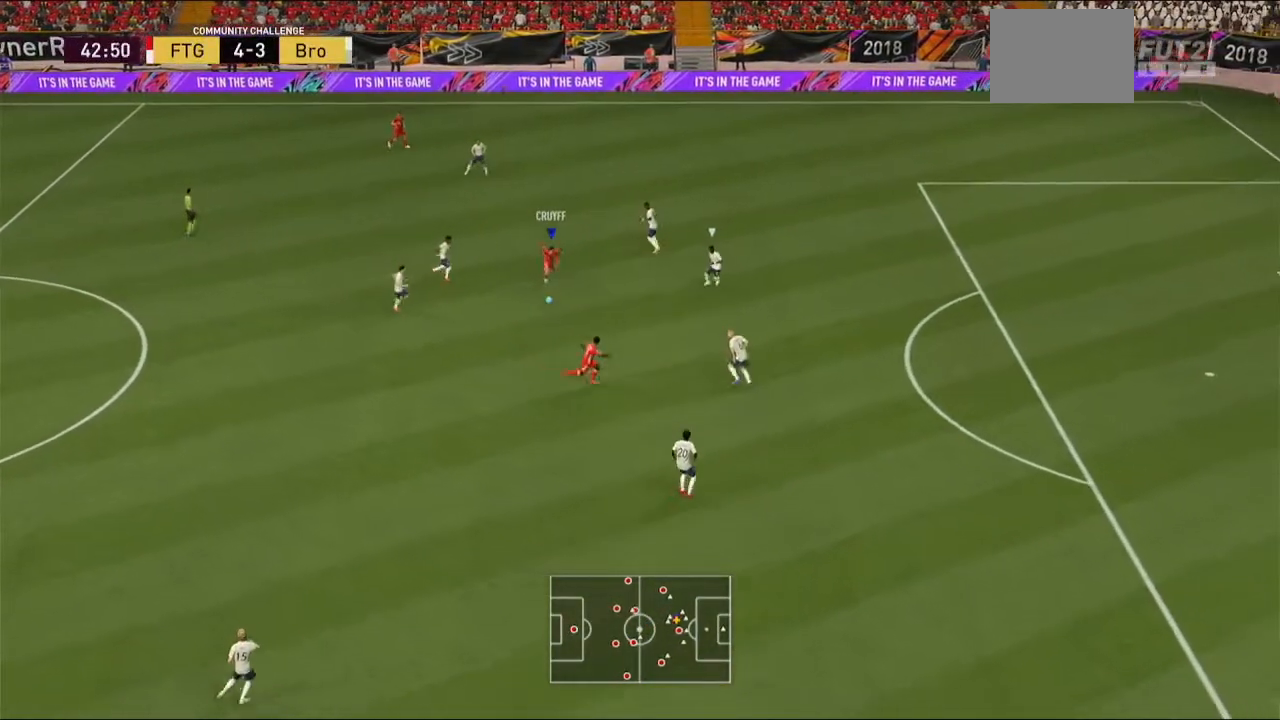
{"buttons": [], "left_stick": "down-right", "right_stick": "center", "events": [[200, "R2", "up"]]}
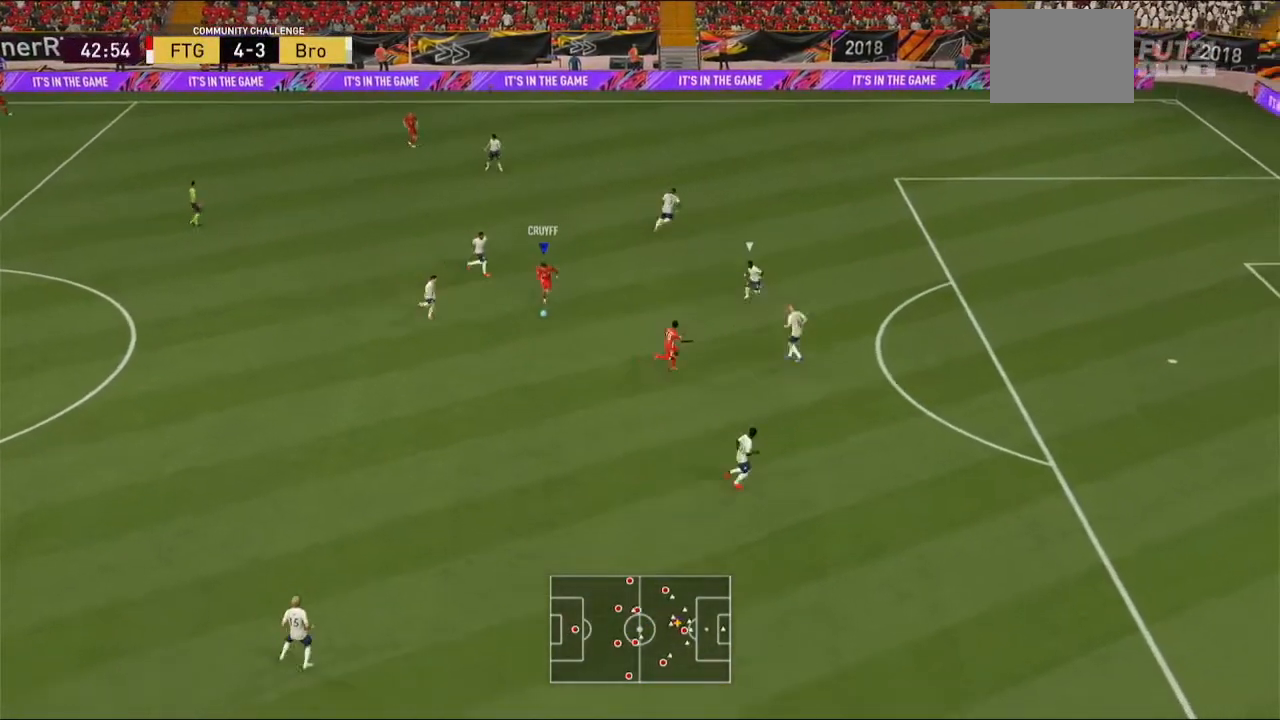
{"buttons": [], "left_stick": "down-right", "right_stick": "center", "events": []}